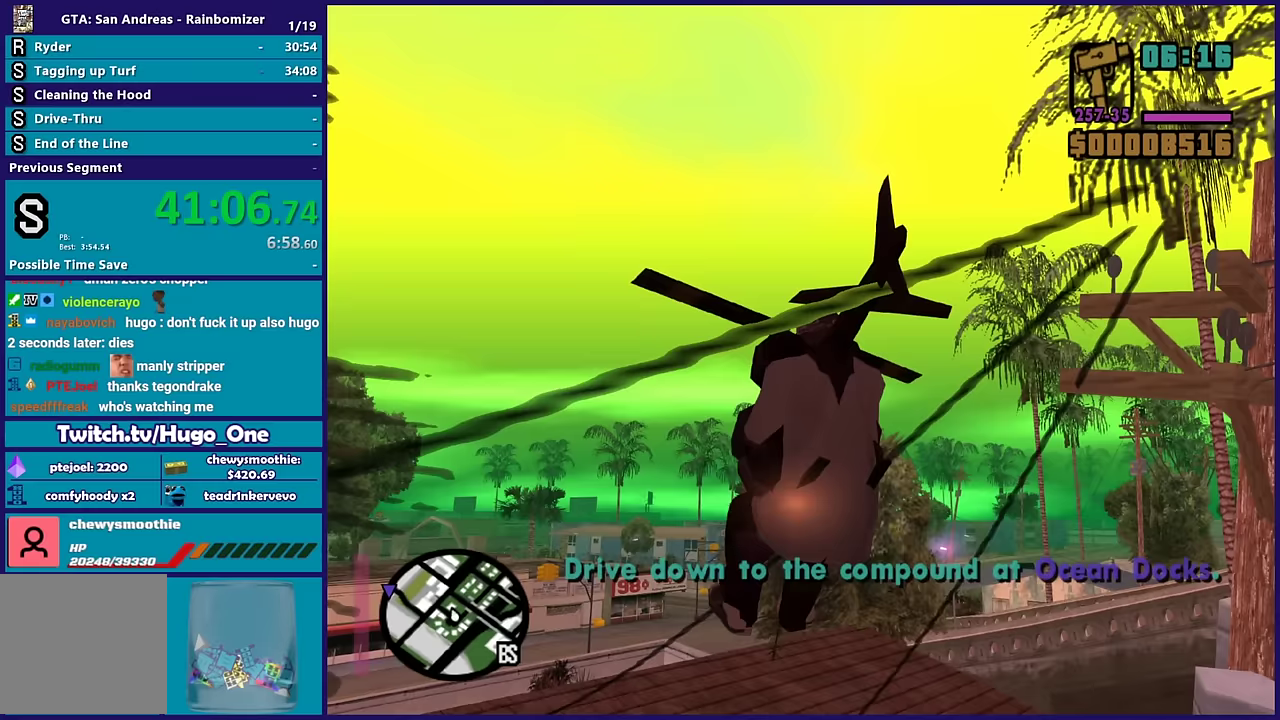
Gameplay with a controller (Xbox layout); each line is a JSON object with the inputs held at the frame after it. "events" lists button and stick changes between this image and that frame as [ms after this image, input, new state], when the widget could be followed in between.
{"buttons": ["R2"], "left_stick": "center", "right_stick": "center", "events": [[150, "left_stick", "center"]]}
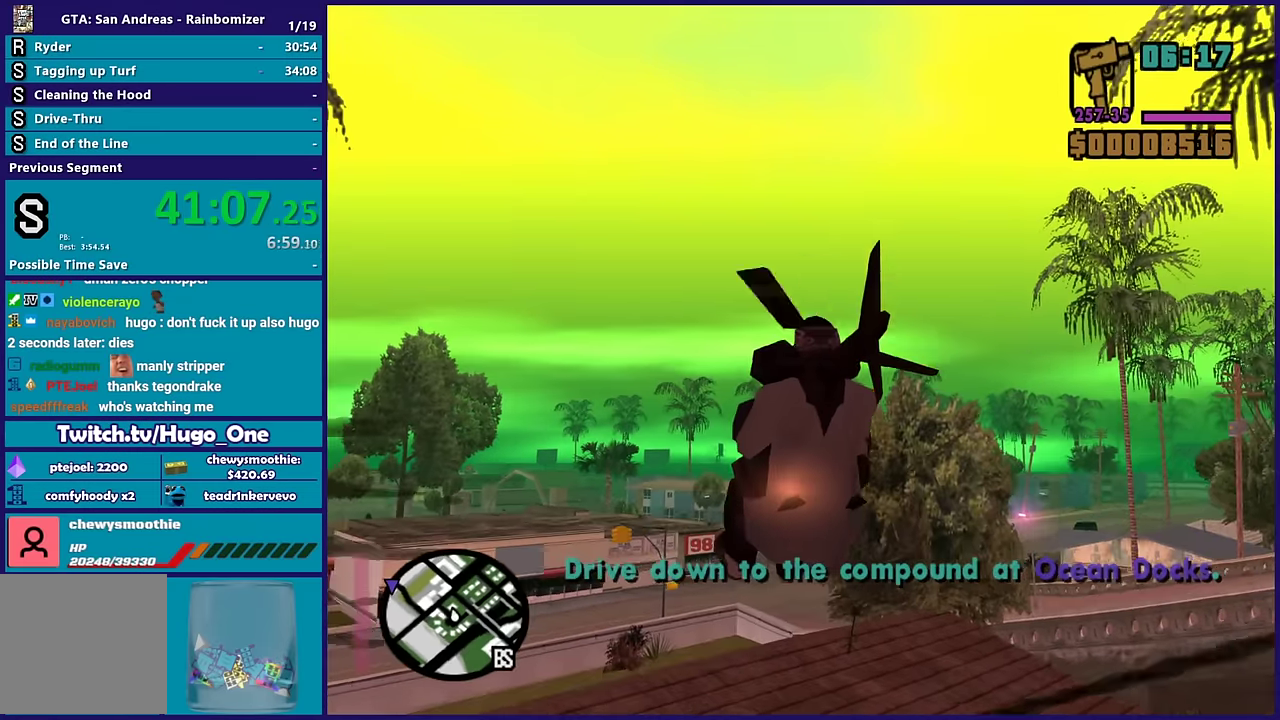
{"buttons": ["R2"], "left_stick": "up", "right_stick": "center", "events": [[67, "left_stick", "up"]]}
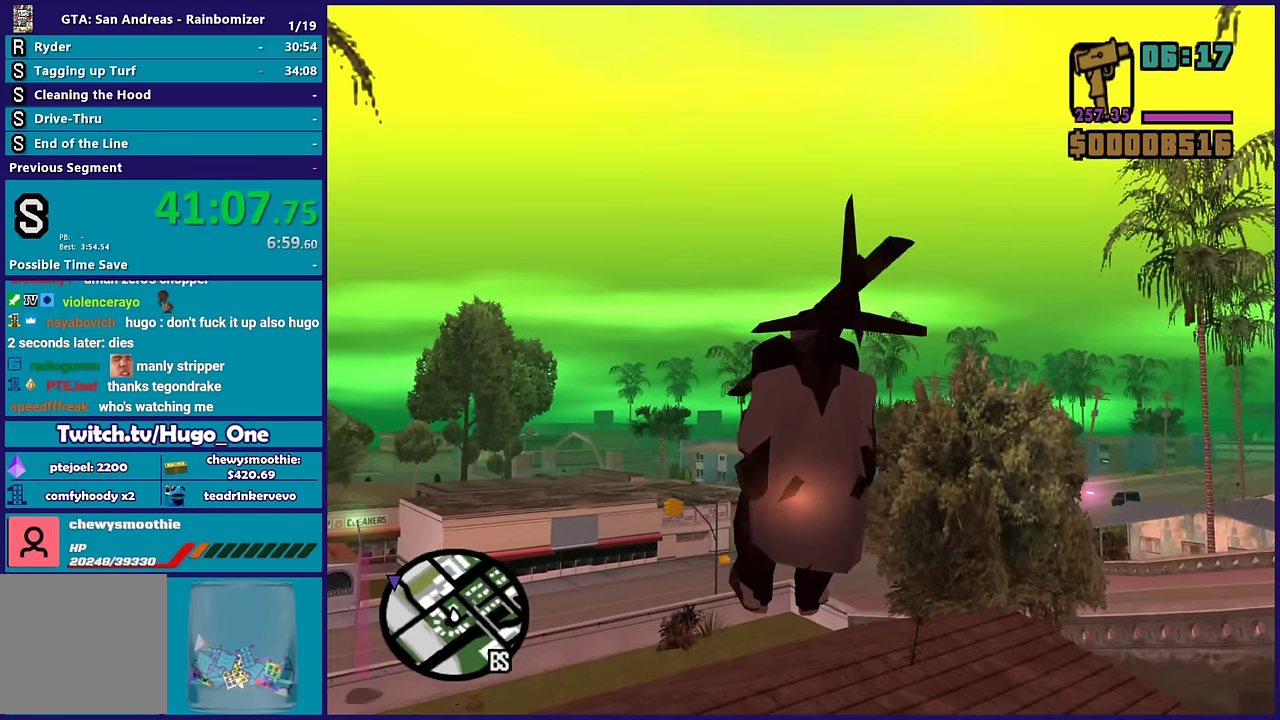
{"buttons": ["R2"], "left_stick": "up", "right_stick": "center", "events": []}
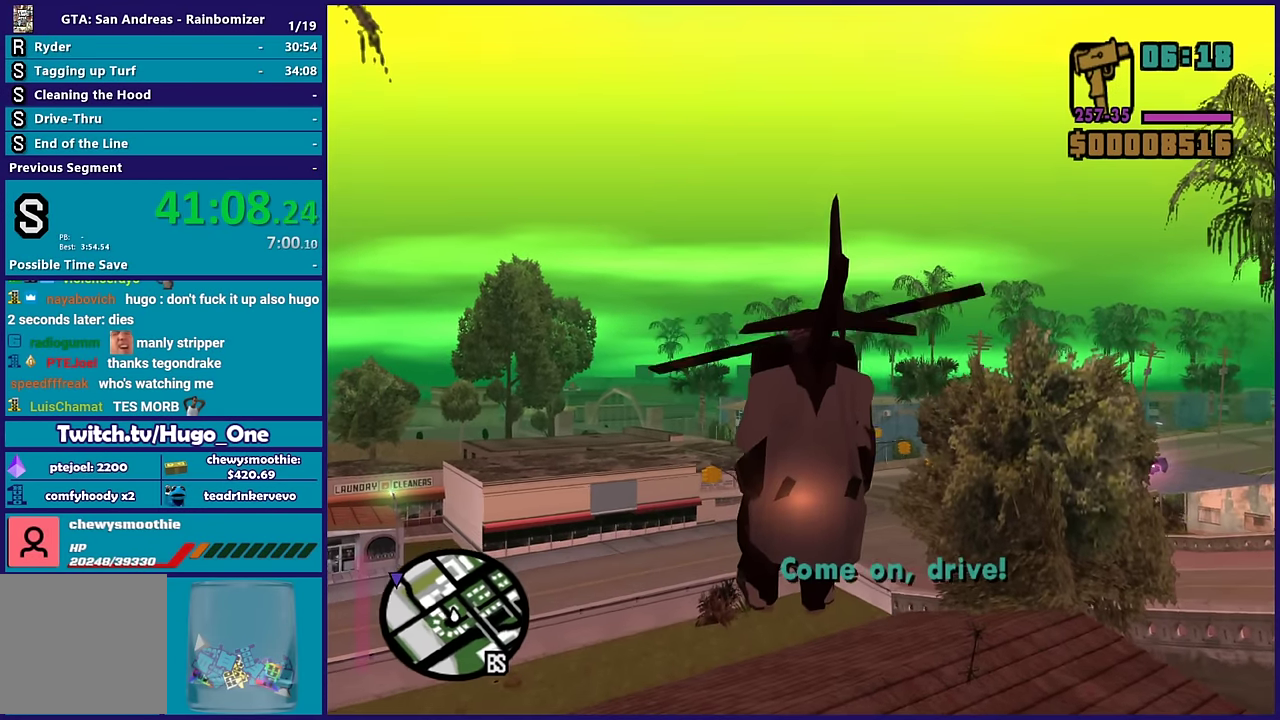
{"buttons": ["R2"], "left_stick": "up", "right_stick": "center", "events": []}
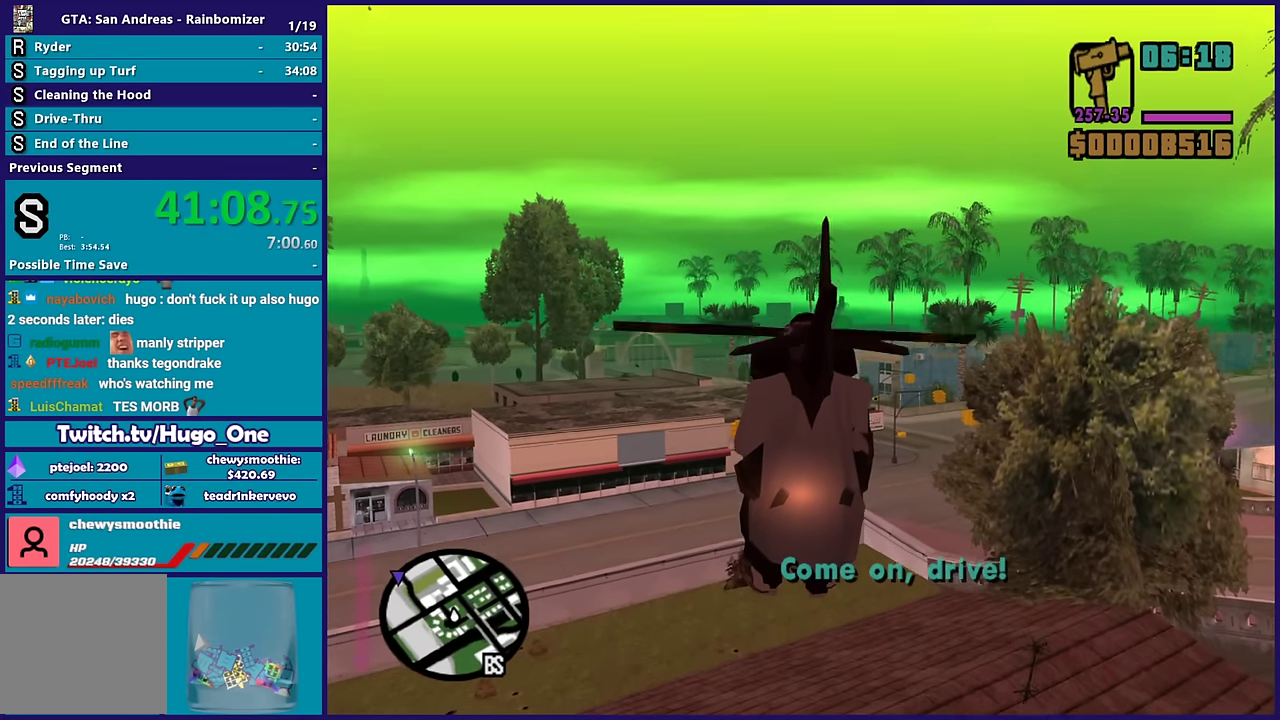
{"buttons": ["R2"], "left_stick": "up", "right_stick": "center", "events": []}
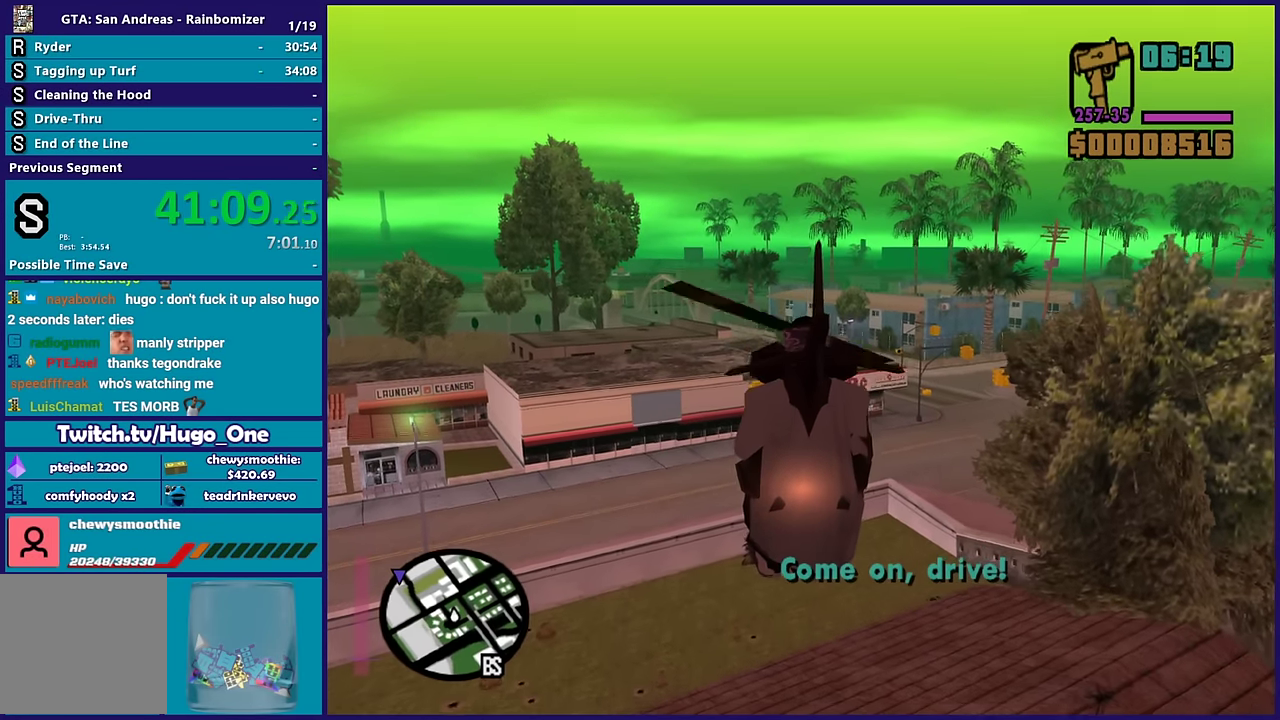
{"buttons": ["R2"], "left_stick": "up", "right_stick": "center", "events": []}
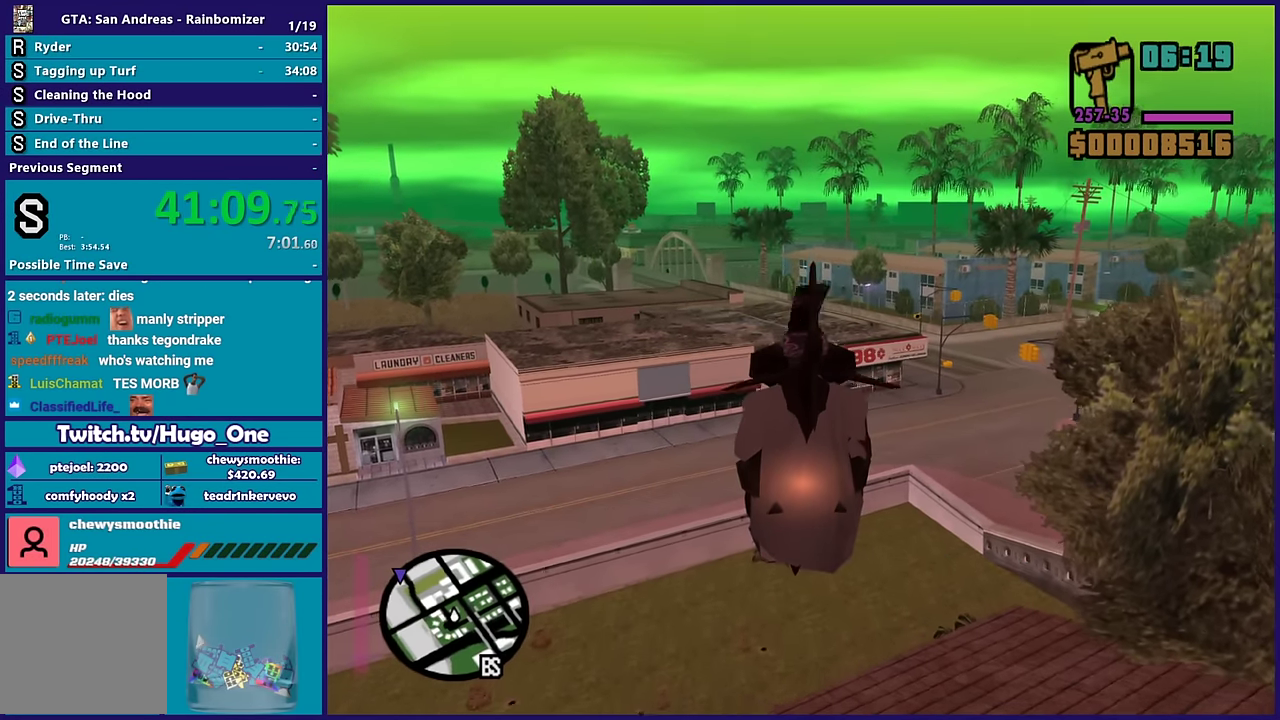
{"buttons": ["R2"], "left_stick": "up", "right_stick": "center", "events": []}
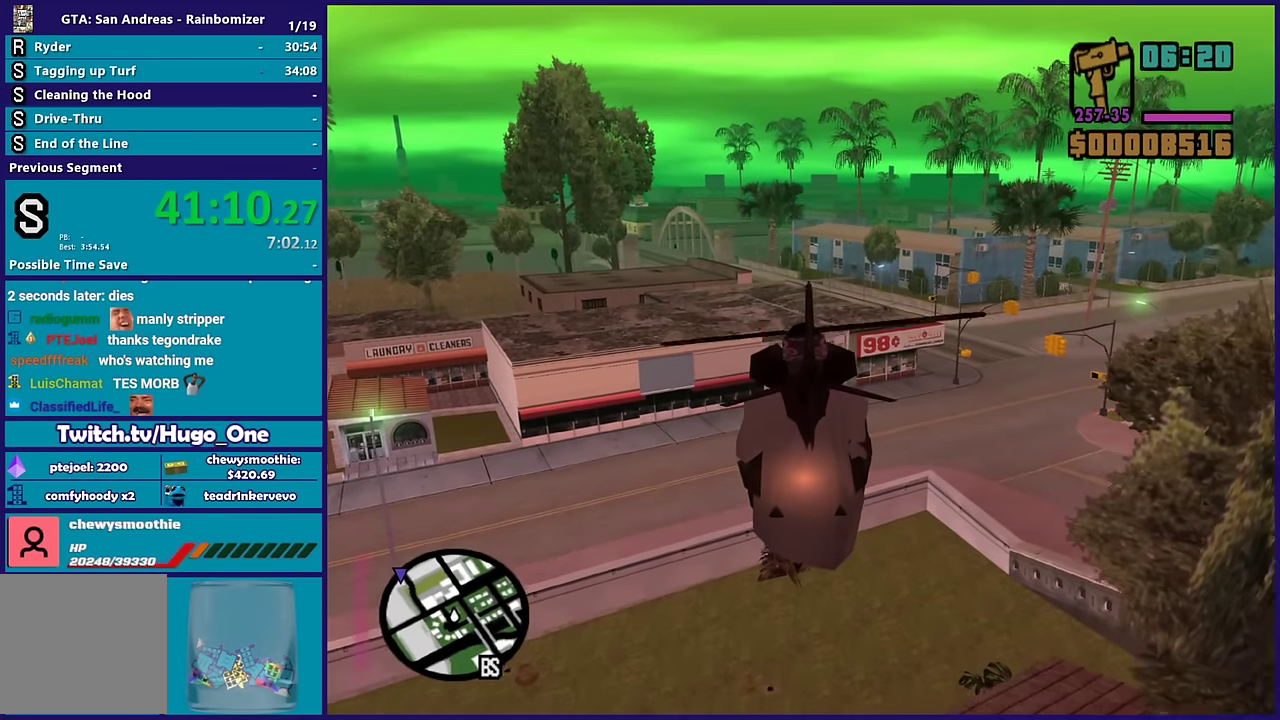
{"buttons": ["R2"], "left_stick": "up", "right_stick": "center", "events": []}
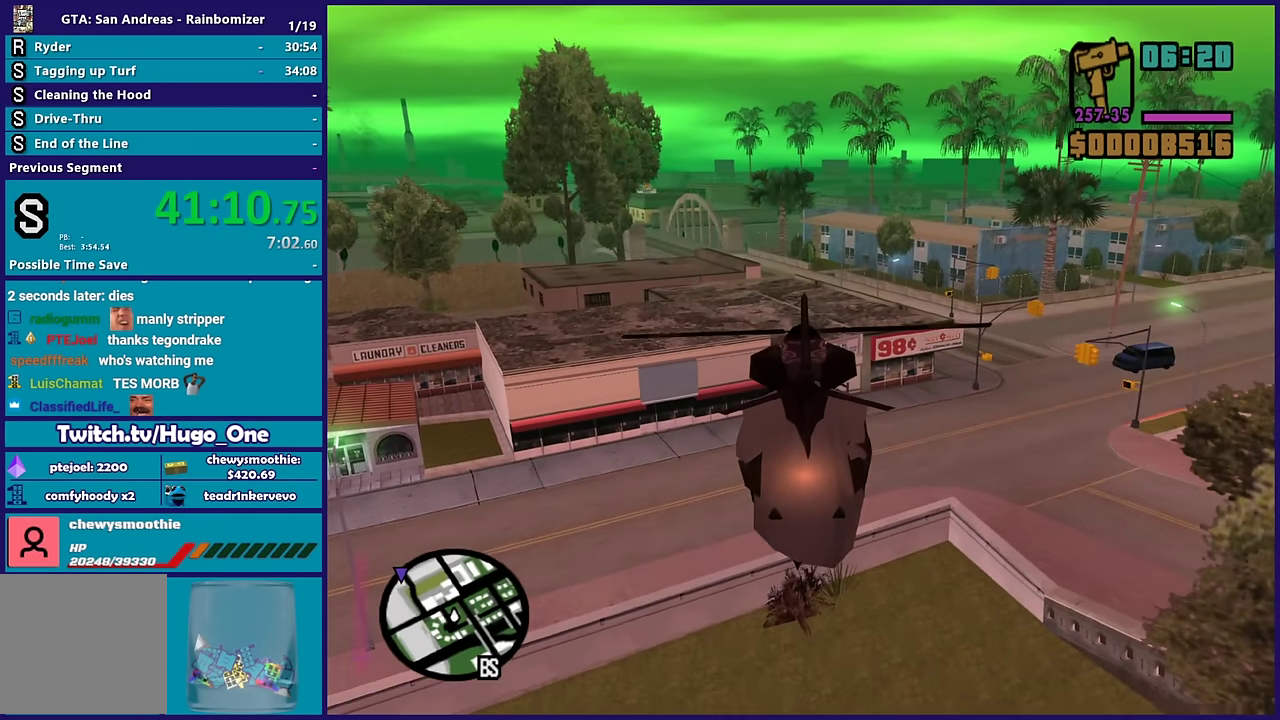
{"buttons": ["R2"], "left_stick": "up", "right_stick": "center", "events": [[217, "left_stick", "up-left"], [450, "left_stick", "up"]]}
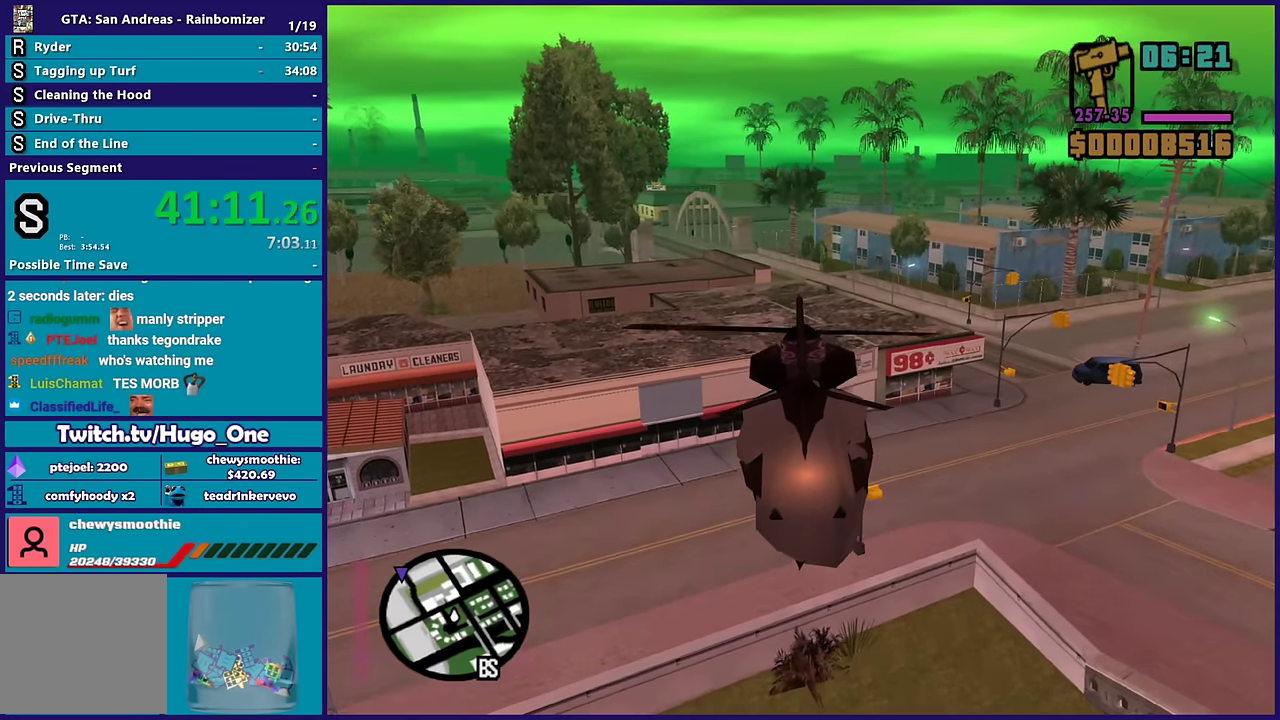
{"buttons": ["R2"], "left_stick": "up", "right_stick": "center", "events": []}
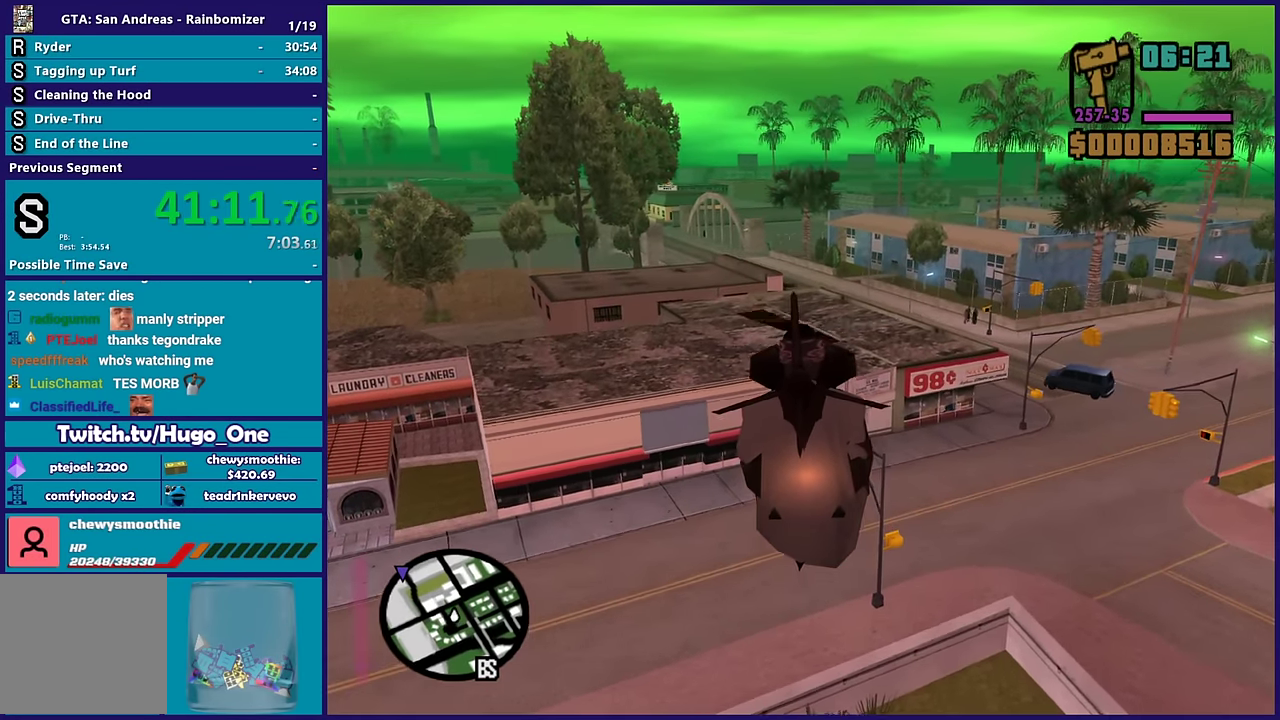
{"buttons": ["R2"], "left_stick": "up", "right_stick": "center", "events": []}
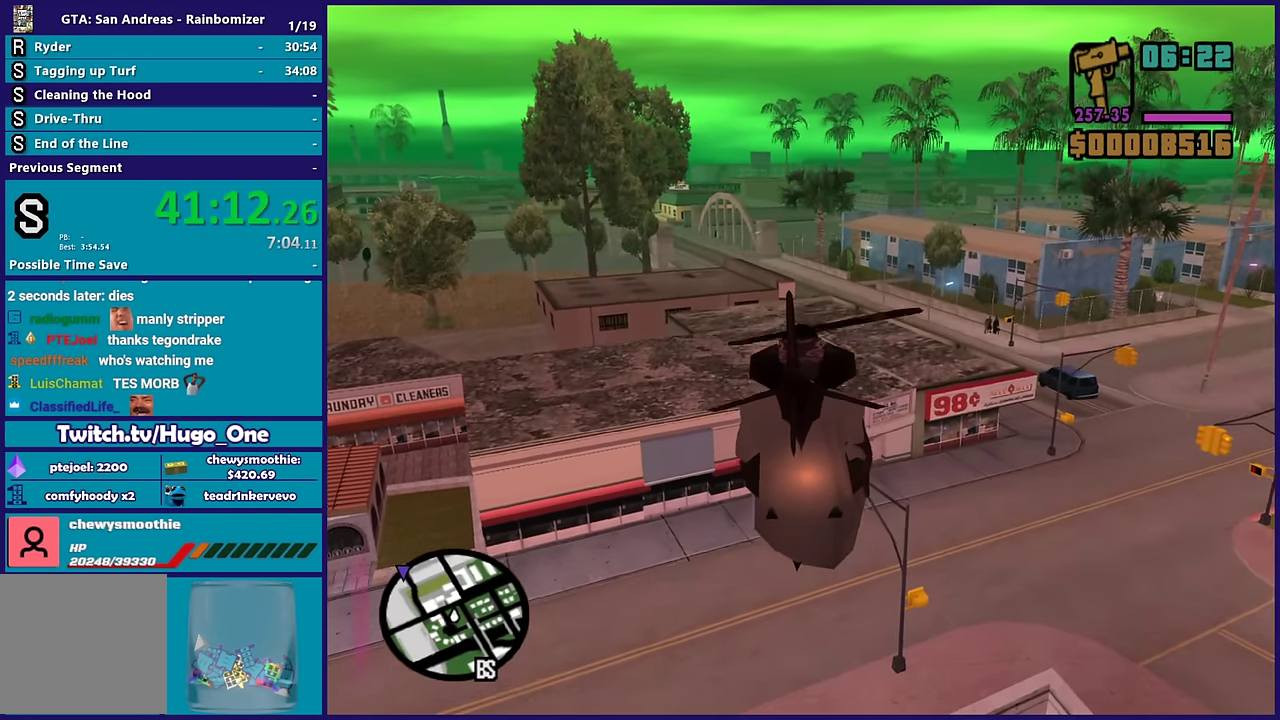
{"buttons": ["R2"], "left_stick": "up", "right_stick": "center", "events": []}
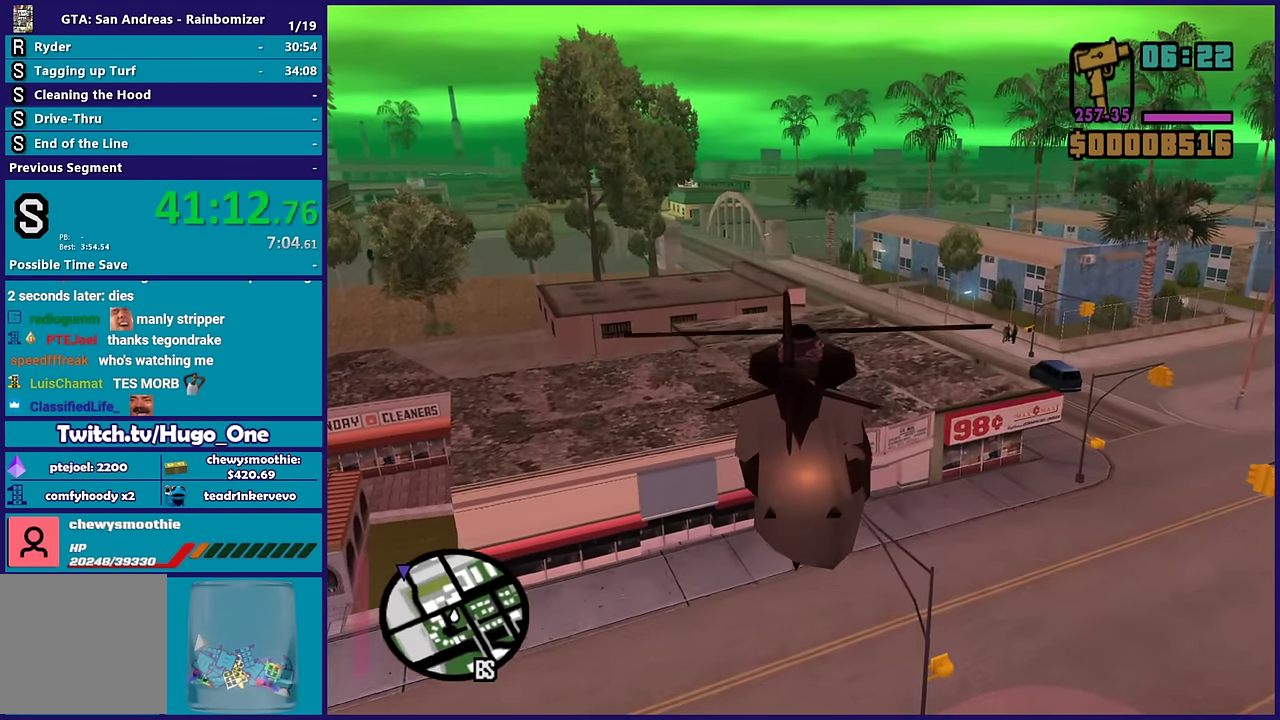
{"buttons": ["R2"], "left_stick": "up", "right_stick": "center", "events": []}
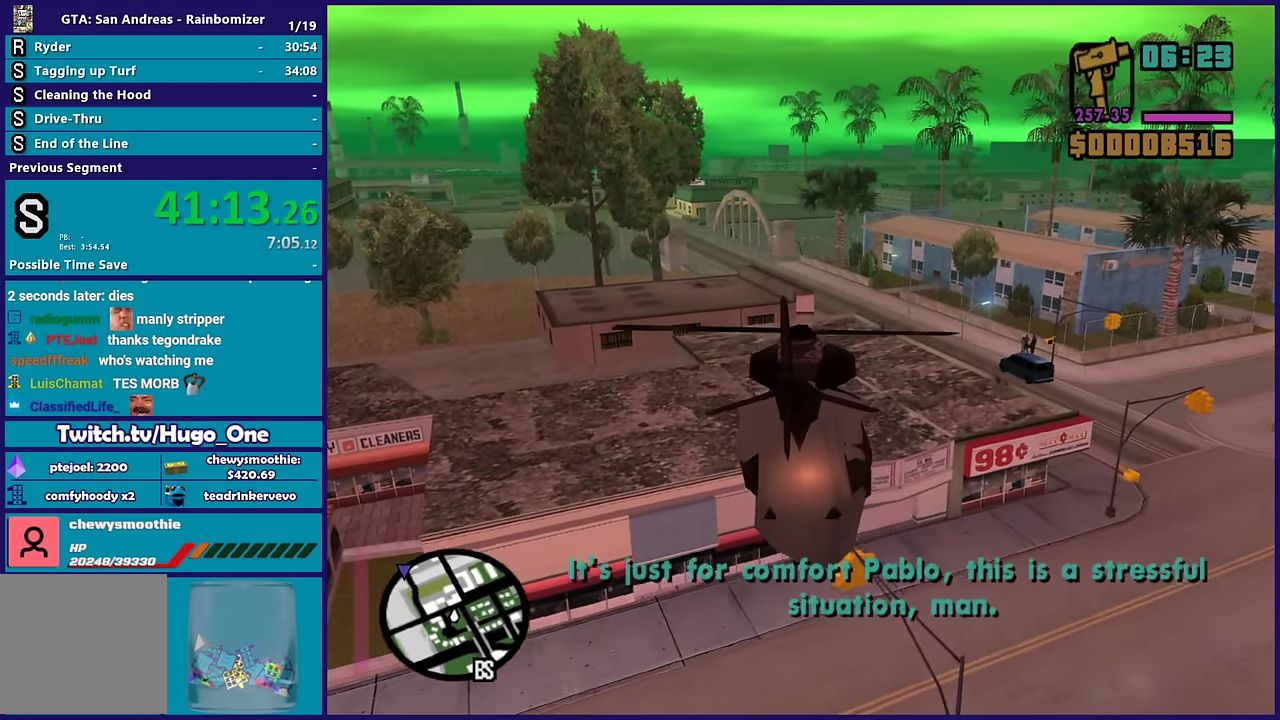
{"buttons": ["R2"], "left_stick": "up-left", "right_stick": "center", "events": [[133, "left_stick", "up-left"]]}
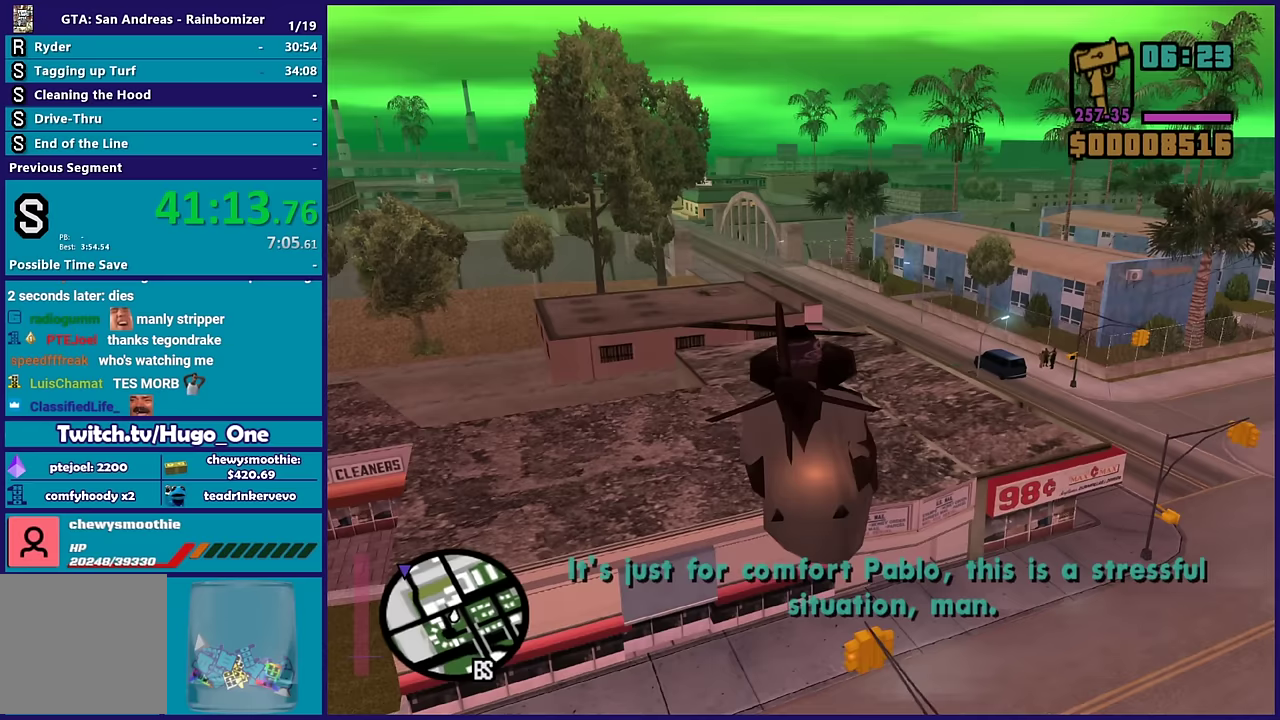
{"buttons": ["R2"], "left_stick": "up", "right_stick": "center", "events": [[267, "left_stick", "up"]]}
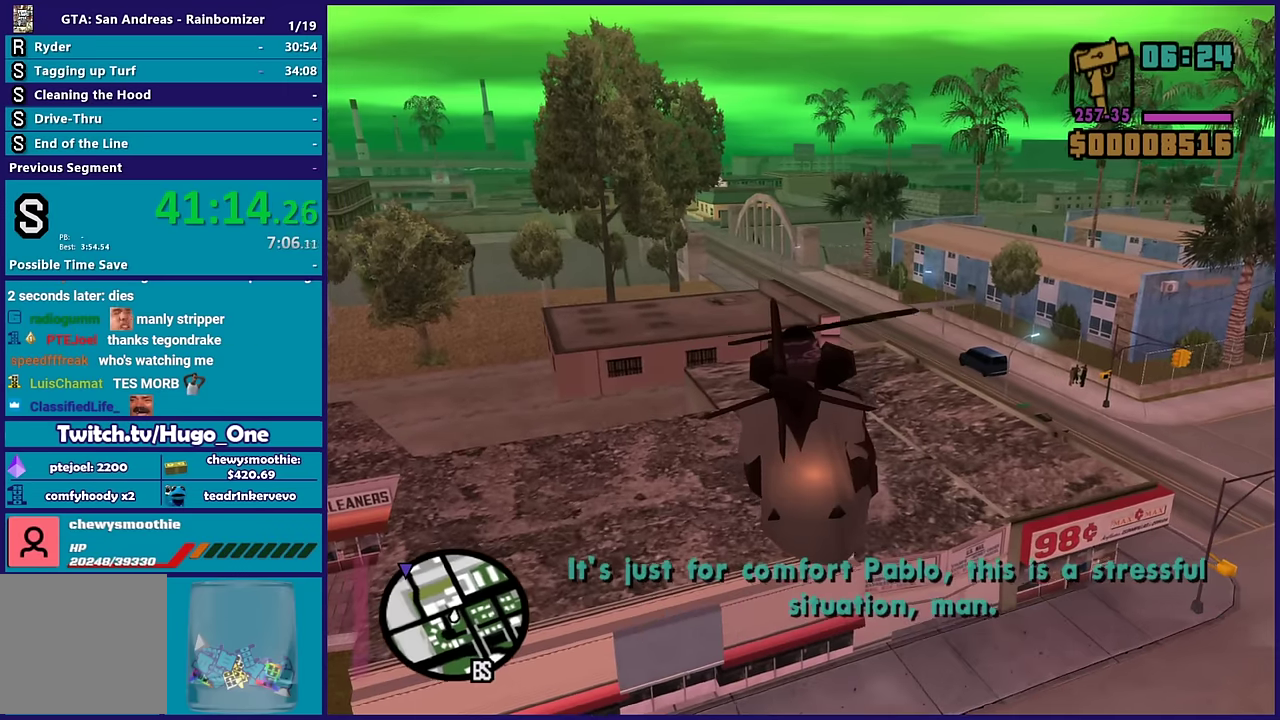
{"buttons": ["R2"], "left_stick": "up", "right_stick": "center", "events": []}
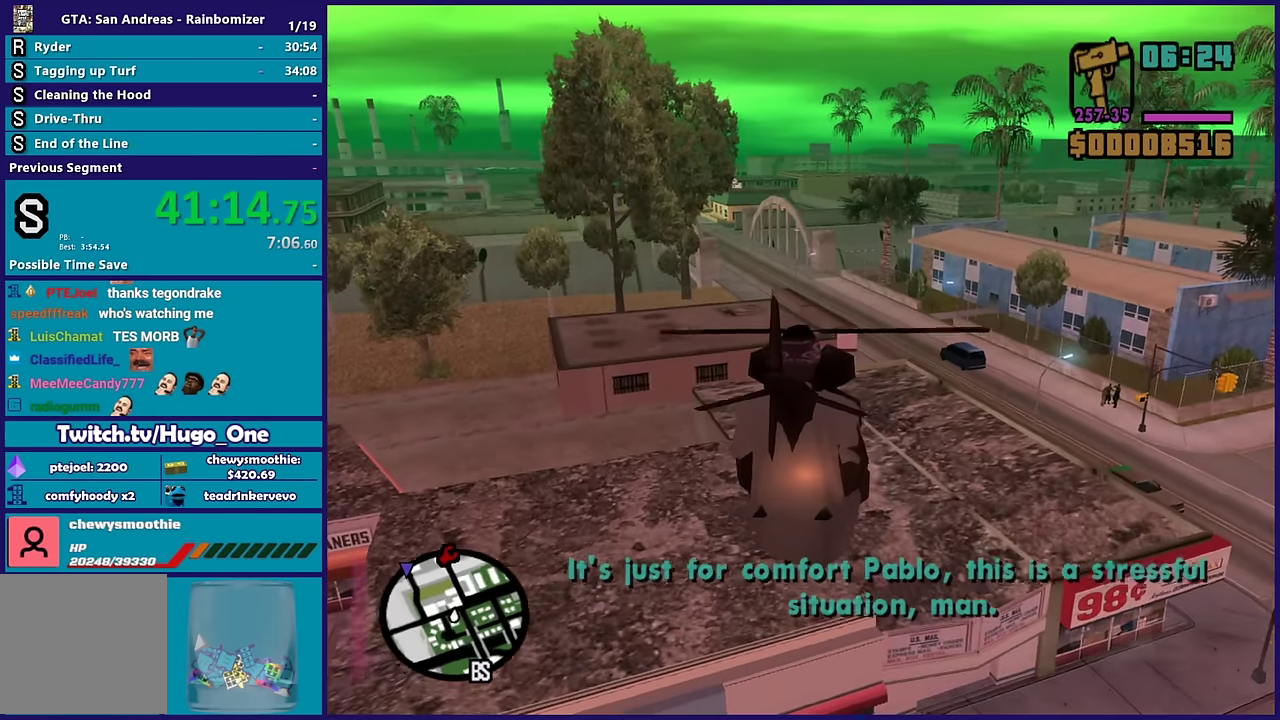
{"buttons": [], "left_stick": "up", "right_stick": "center", "events": [[267, "R2", "up"]]}
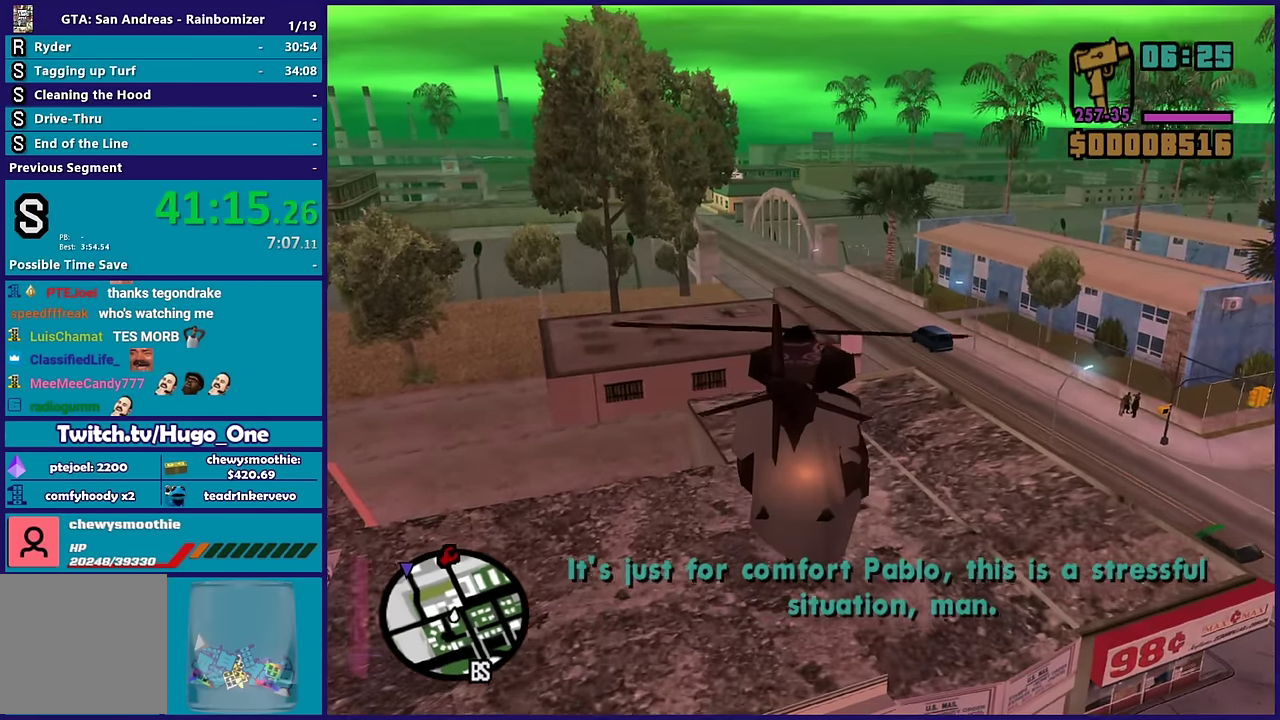
{"buttons": [], "left_stick": "up-left", "right_stick": "center", "events": [[133, "left_stick", "up-left"]]}
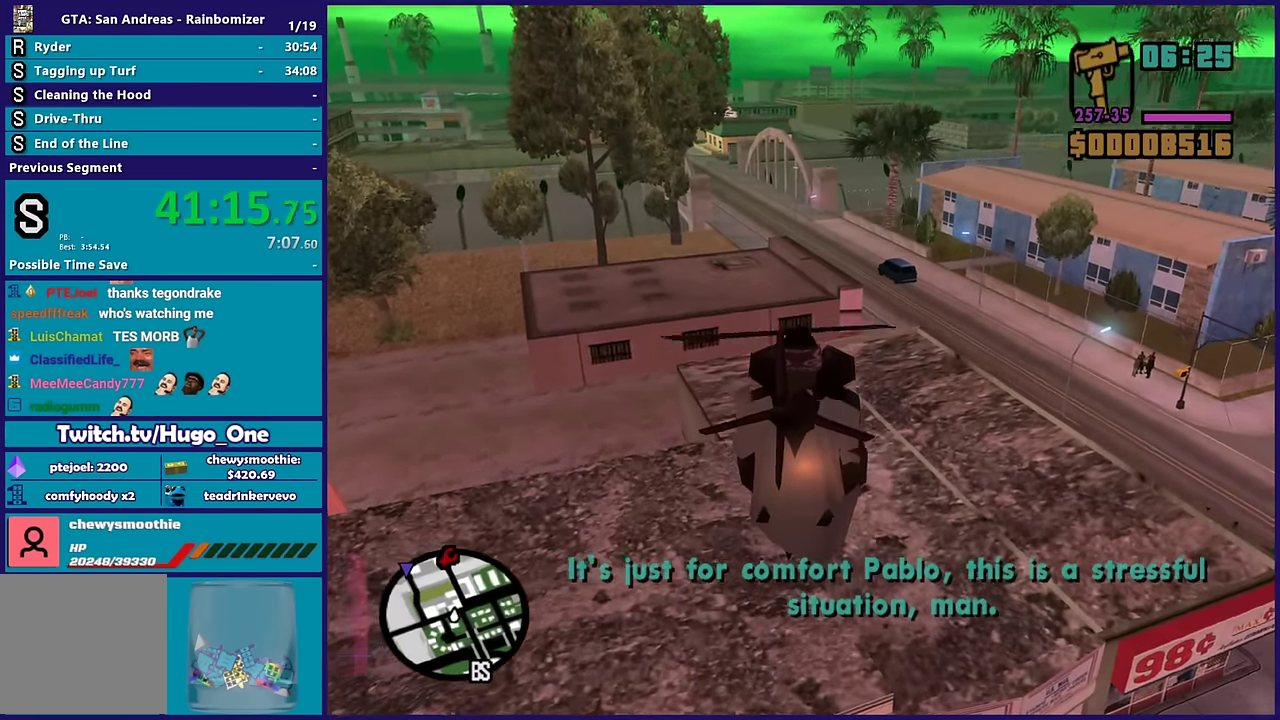
{"buttons": ["R2"], "left_stick": "up-left", "right_stick": "center", "events": [[100, "R2", "down"]]}
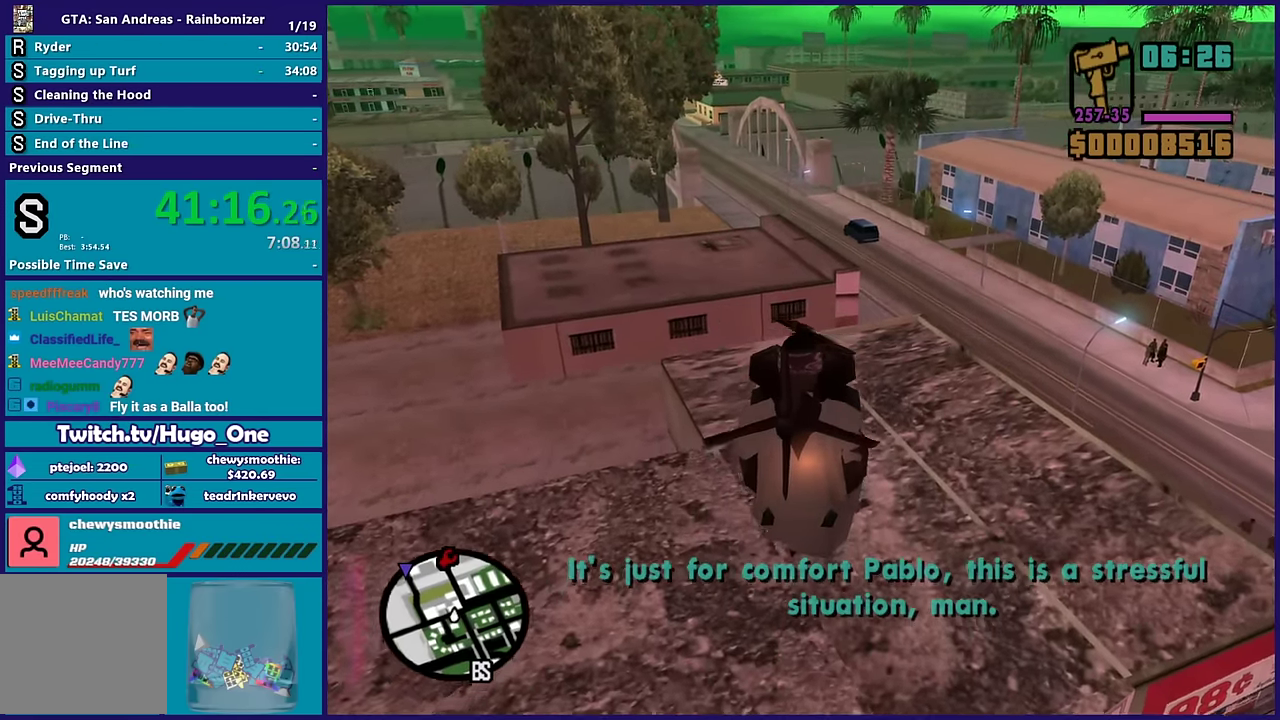
{"buttons": ["R2"], "left_stick": "up-left", "right_stick": "center", "events": []}
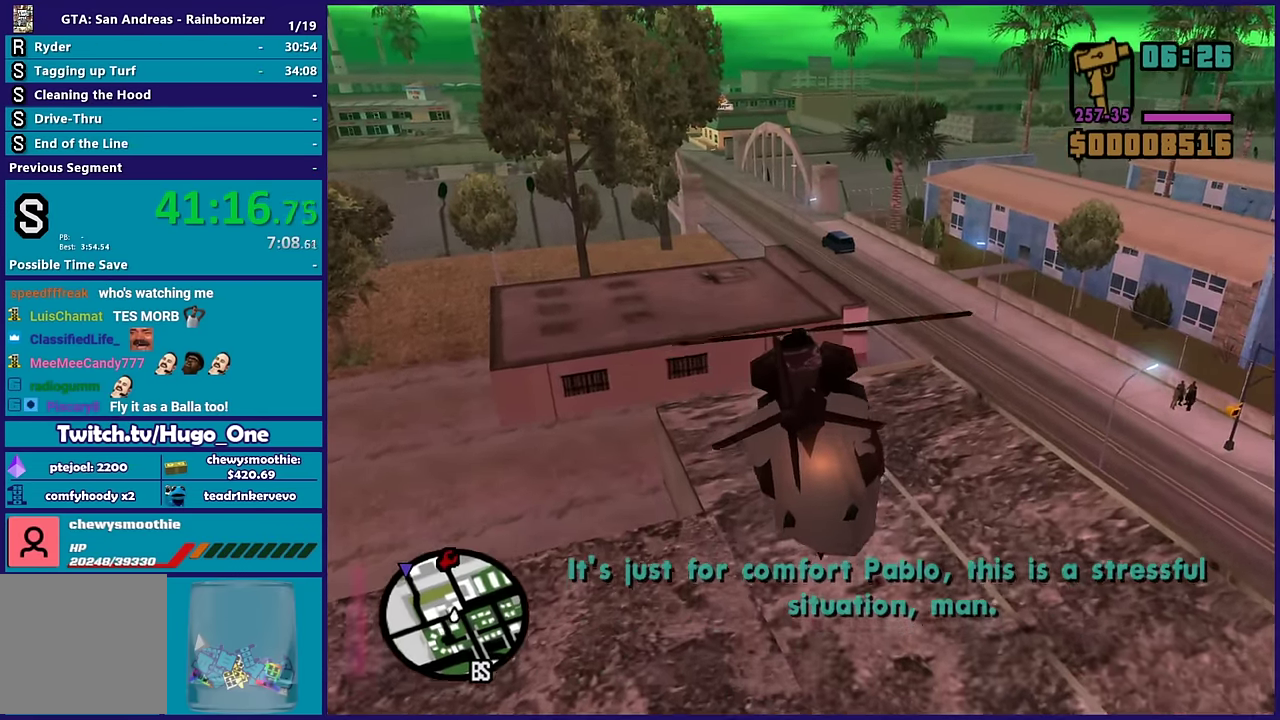
{"buttons": ["R2"], "left_stick": "up", "right_stick": "center", "events": [[117, "left_stick", "up"]]}
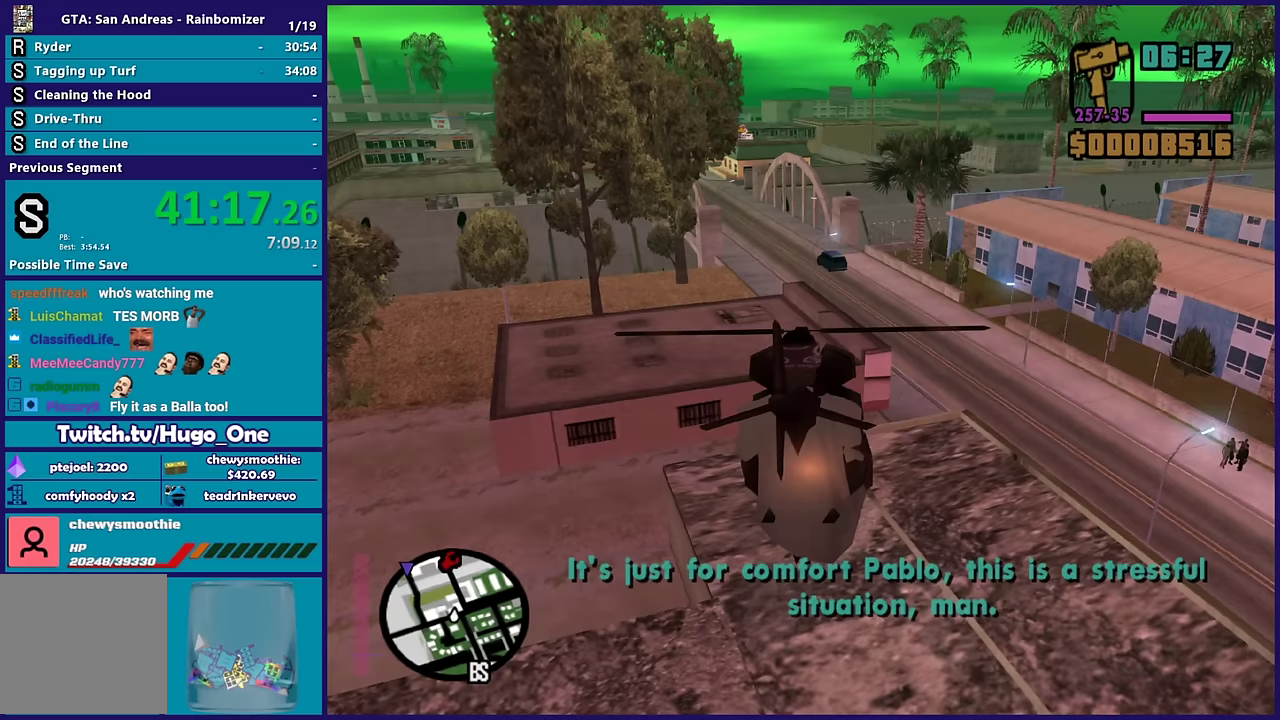
{"buttons": [], "left_stick": "up", "right_stick": "center", "events": [[500, "R2", "up"]]}
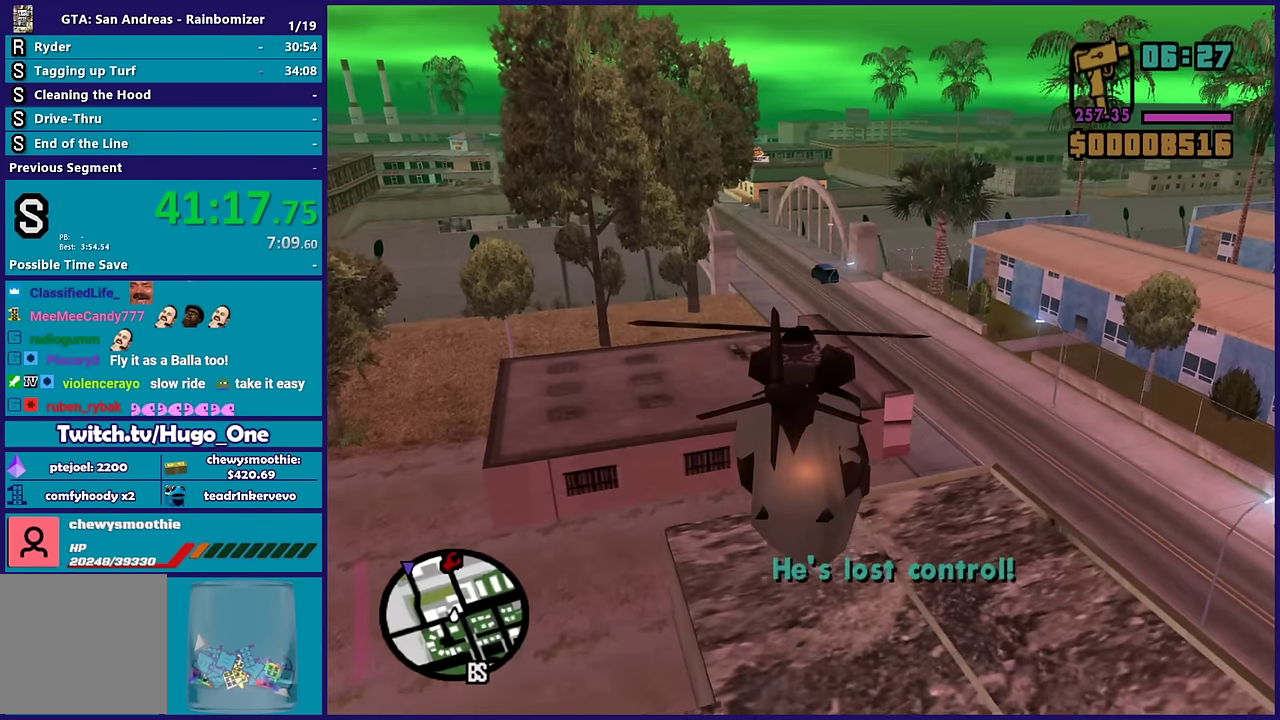
{"buttons": [], "left_stick": "up", "right_stick": "center", "events": []}
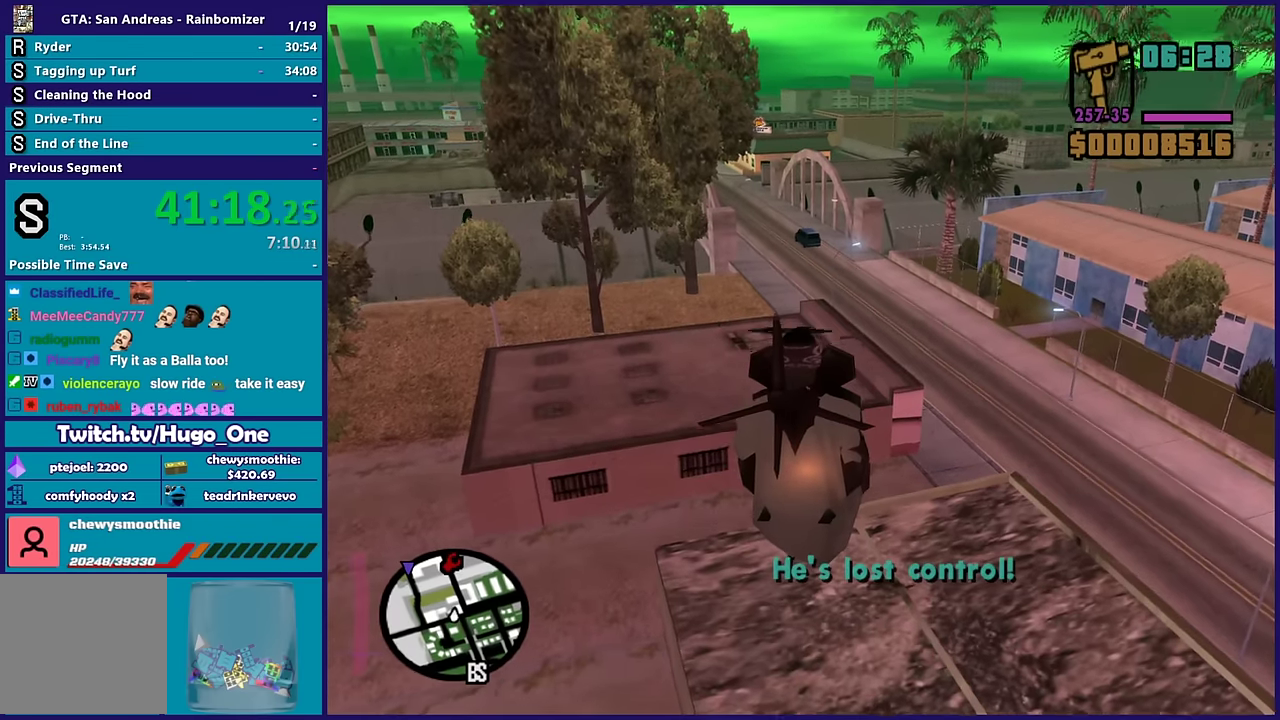
{"buttons": ["R2"], "left_stick": "up", "right_stick": "center", "events": [[267, "R2", "down"]]}
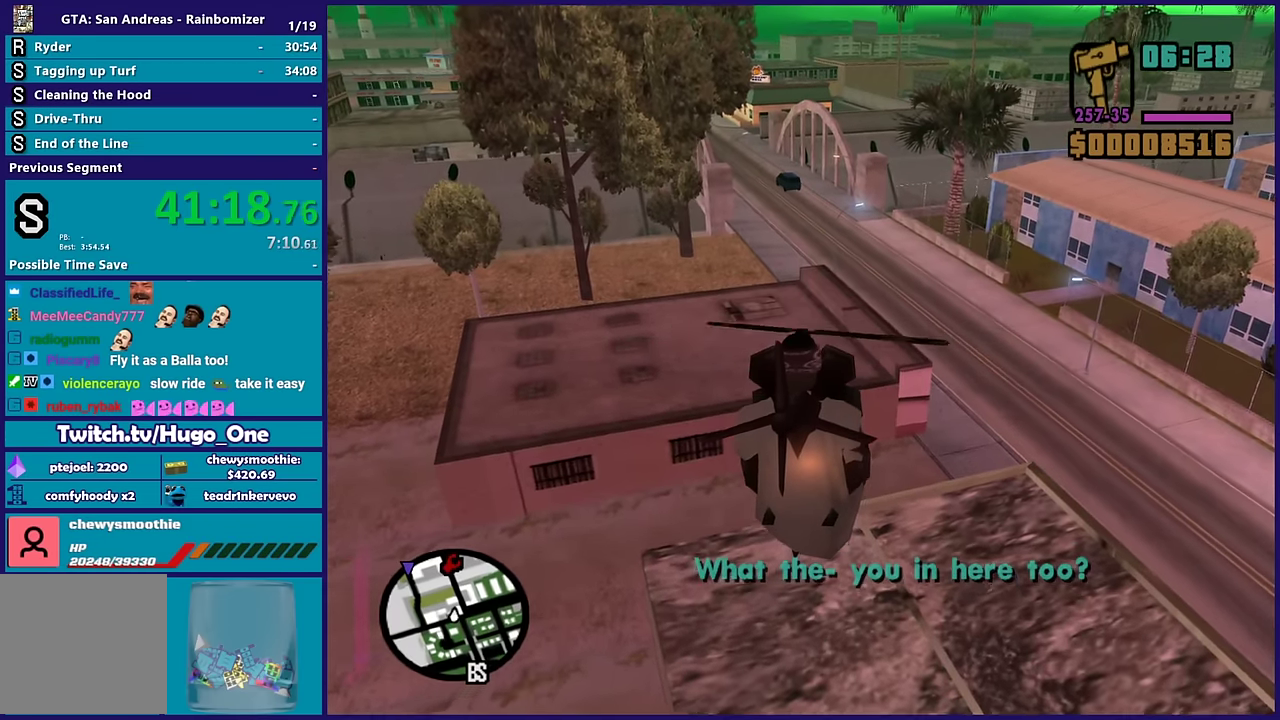
{"buttons": ["R2"], "left_stick": "up", "right_stick": "center", "events": []}
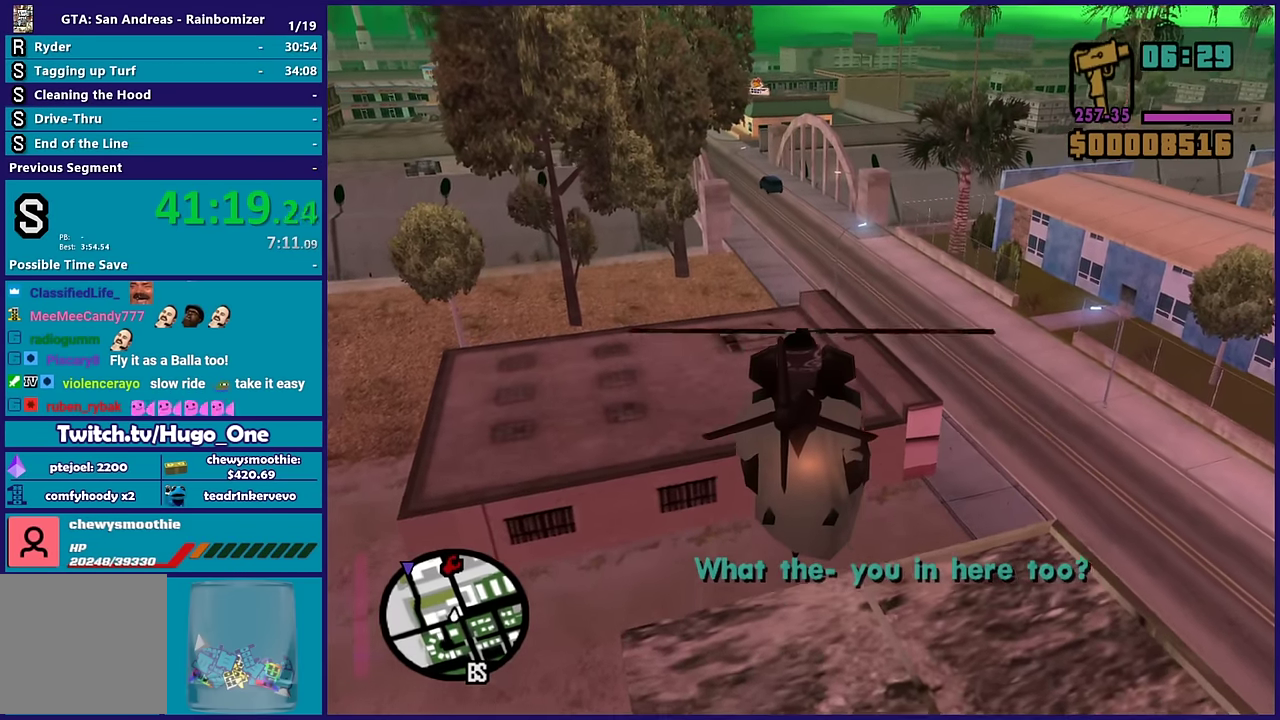
{"buttons": ["R2"], "left_stick": "up", "right_stick": "center", "events": []}
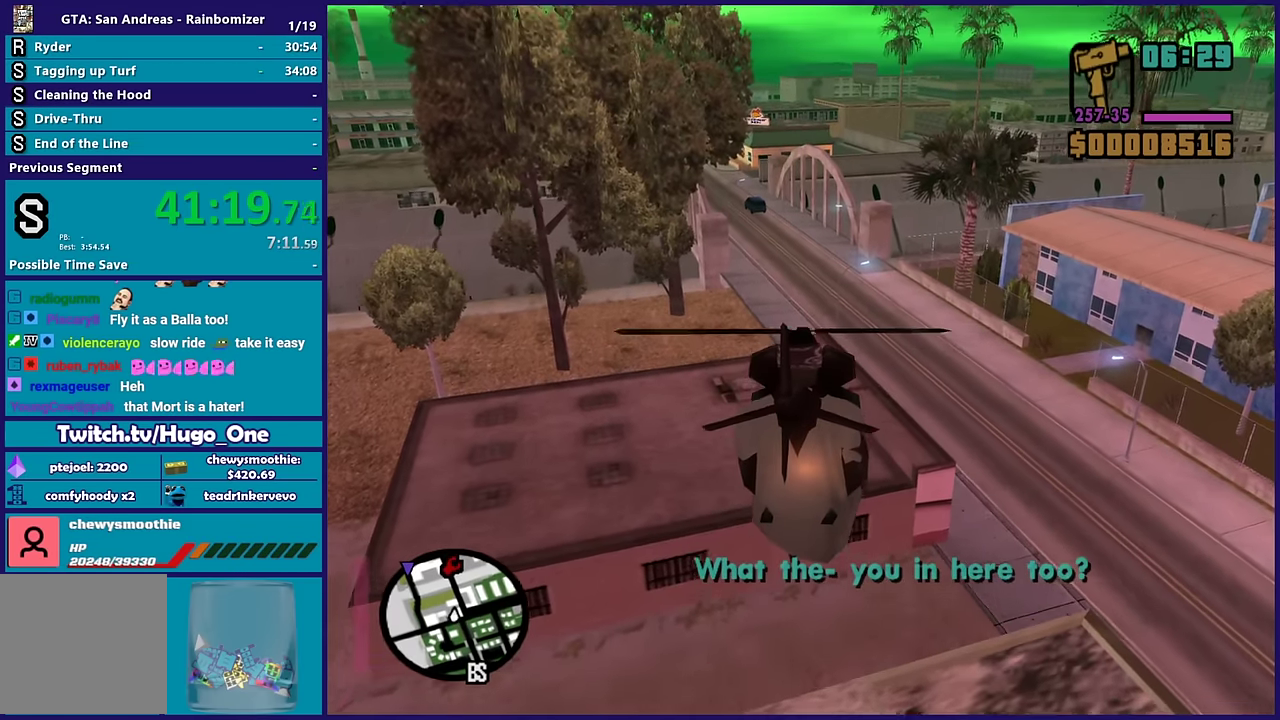
{"buttons": ["R2"], "left_stick": "up", "right_stick": "center", "events": []}
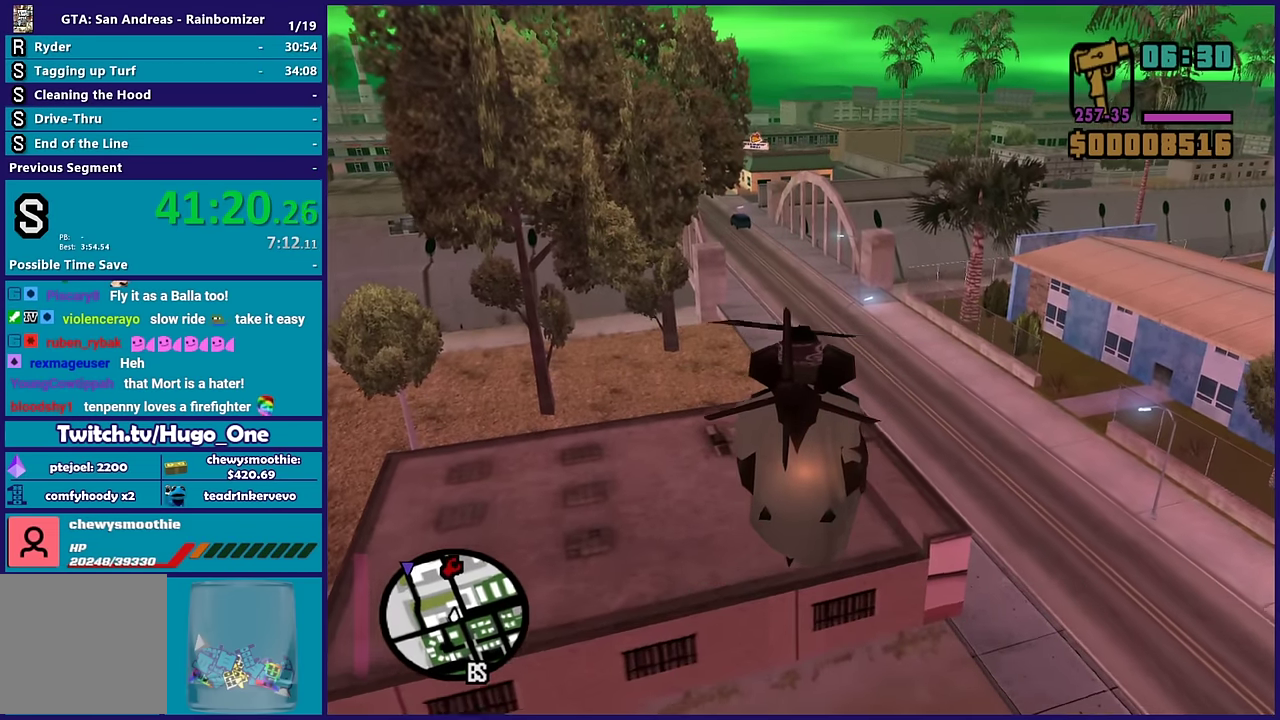
{"buttons": ["R2"], "left_stick": "up", "right_stick": "center", "events": []}
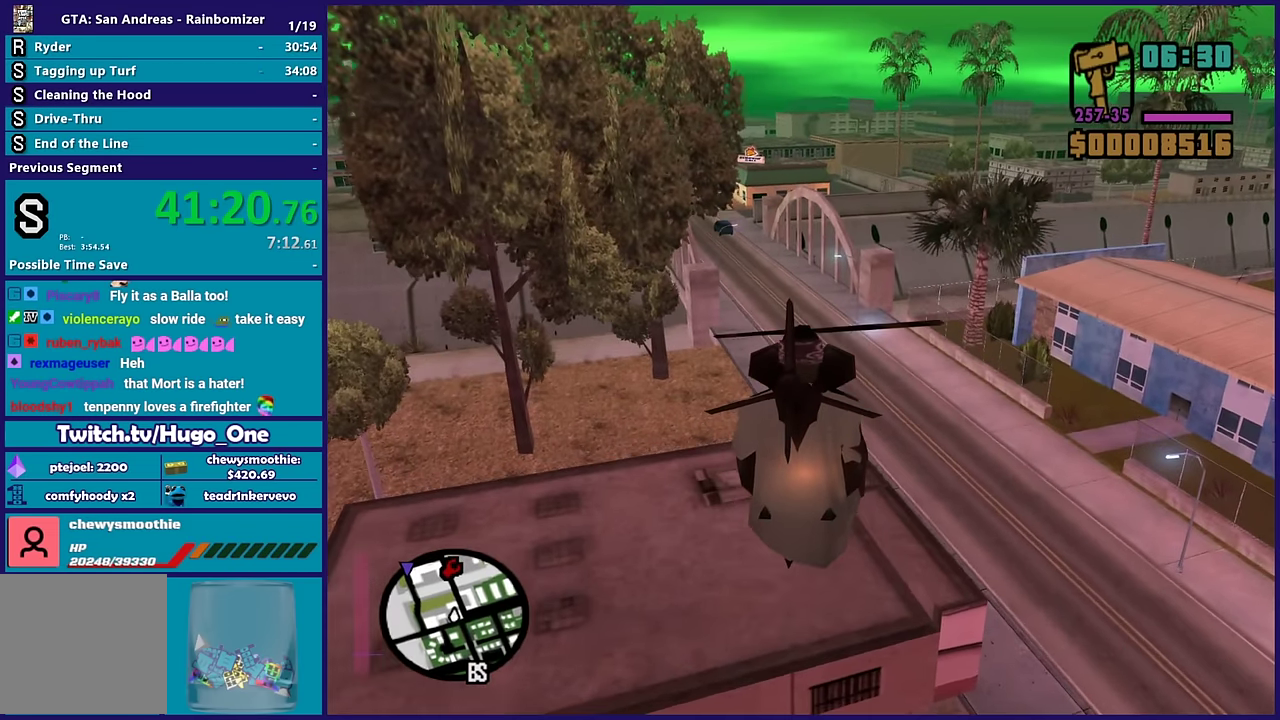
{"buttons": ["R2"], "left_stick": "up-left", "right_stick": "center", "events": [[433, "left_stick", "up-left"]]}
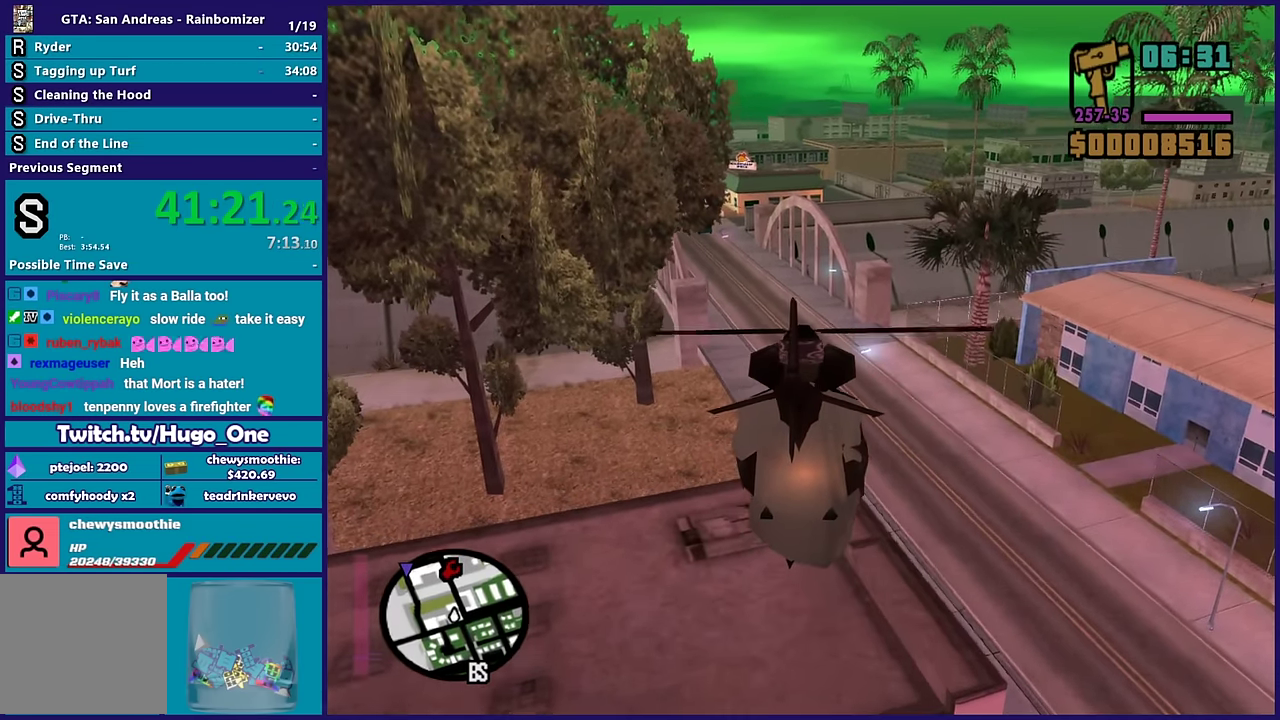
{"buttons": ["R2"], "left_stick": "up", "right_stick": "center", "events": [[400, "left_stick", "up"]]}